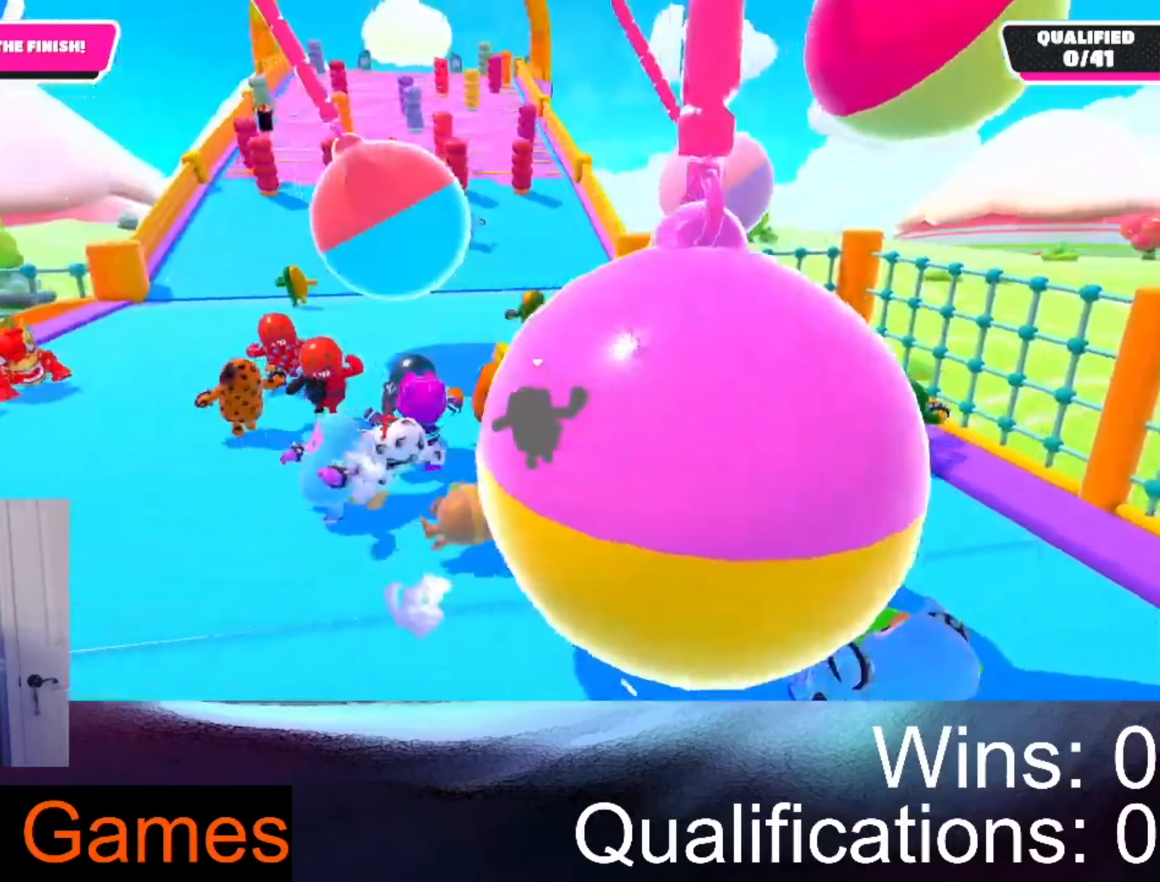
Gameplay with a controller (Xbox layout); each line is a JSON object with the inputs held at the frame after it. "events" lists button and stick changes between this image and that frame as [ms after this image, input, new state], when the widget could be followed in between.
{"buttons": [], "left_stick": "up", "right_stick": "center", "events": [[266, "left_stick", "up"]]}
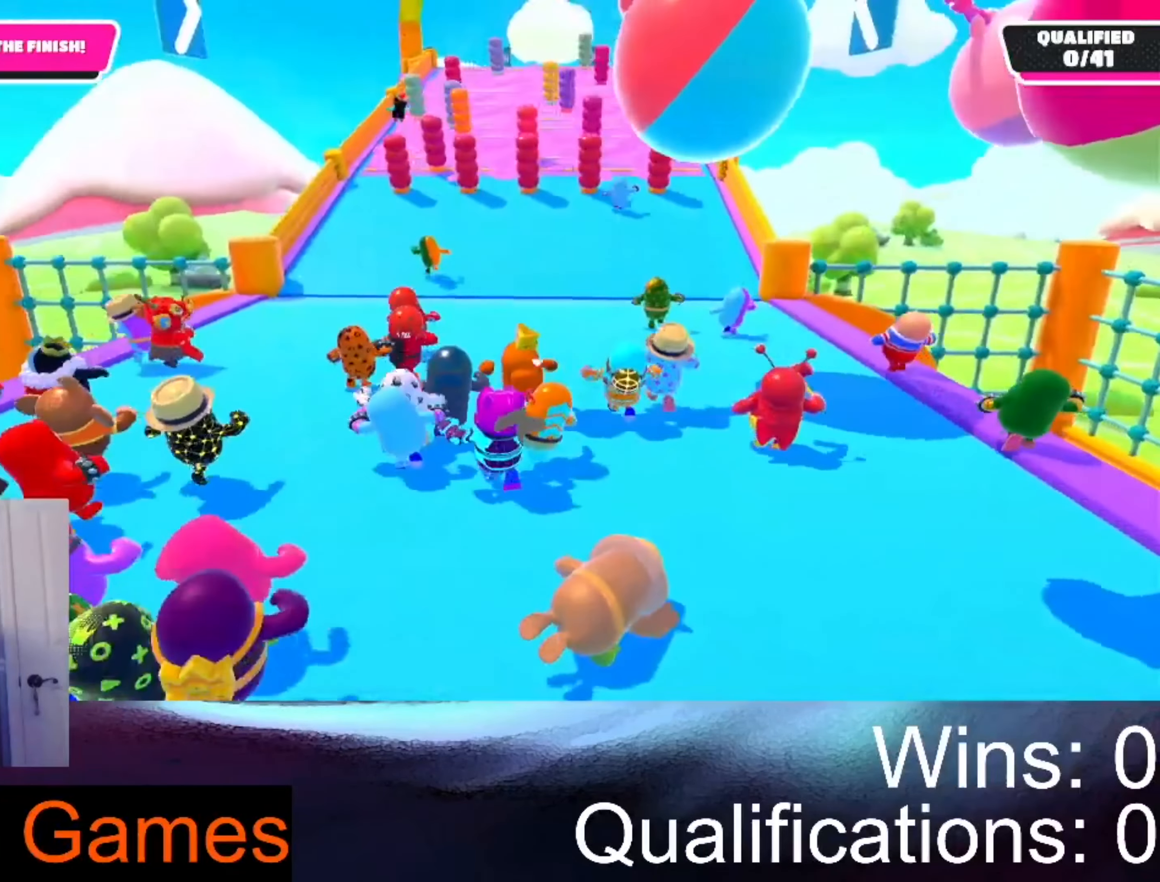
{"buttons": [], "left_stick": "up", "right_stick": "center", "events": []}
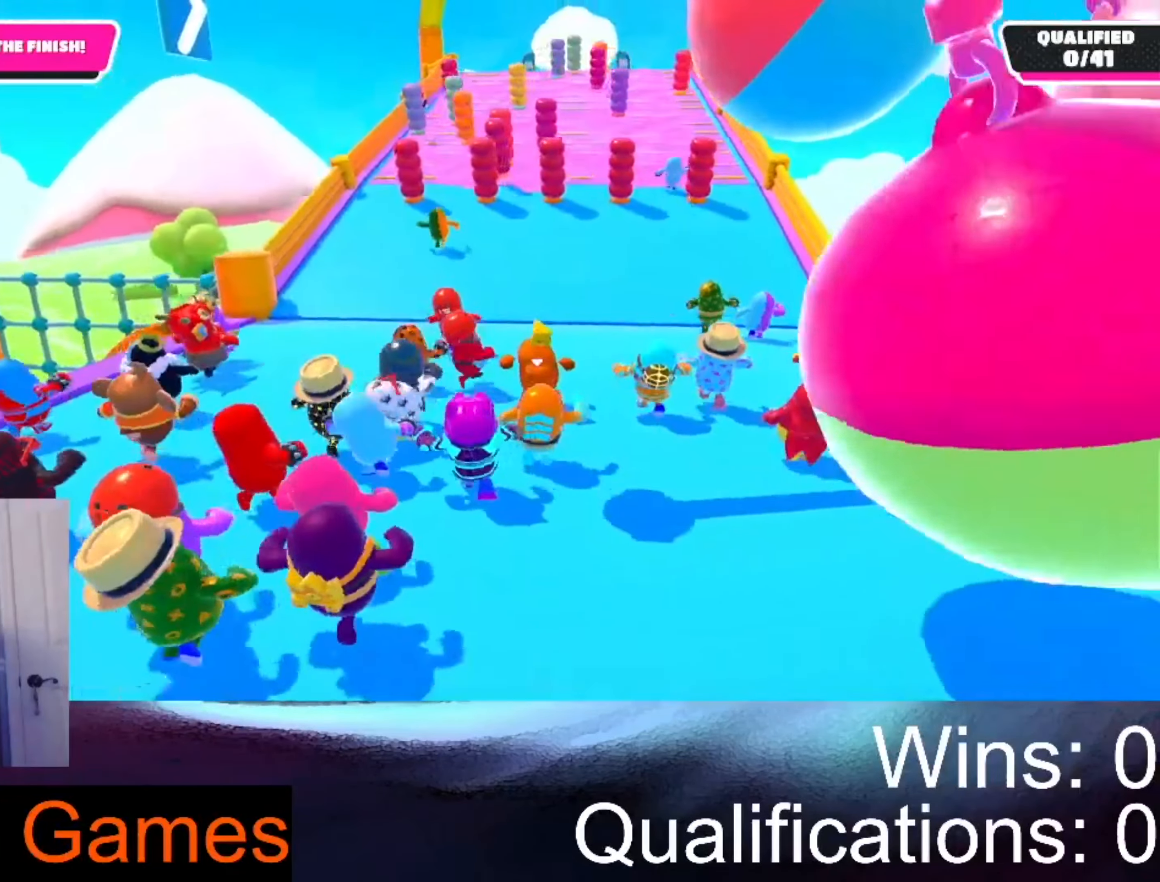
{"buttons": [], "left_stick": "up", "right_stick": "center", "events": []}
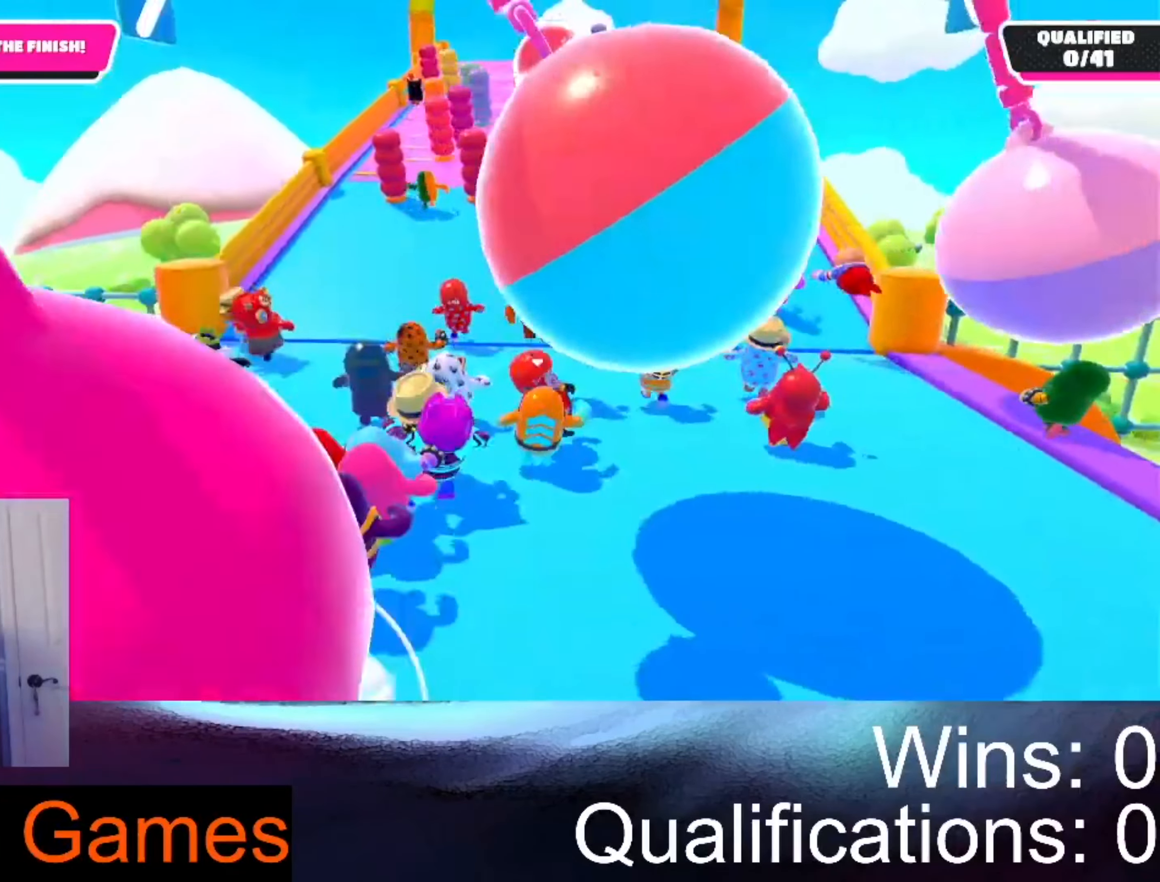
{"buttons": [], "left_stick": "up", "right_stick": "center", "events": []}
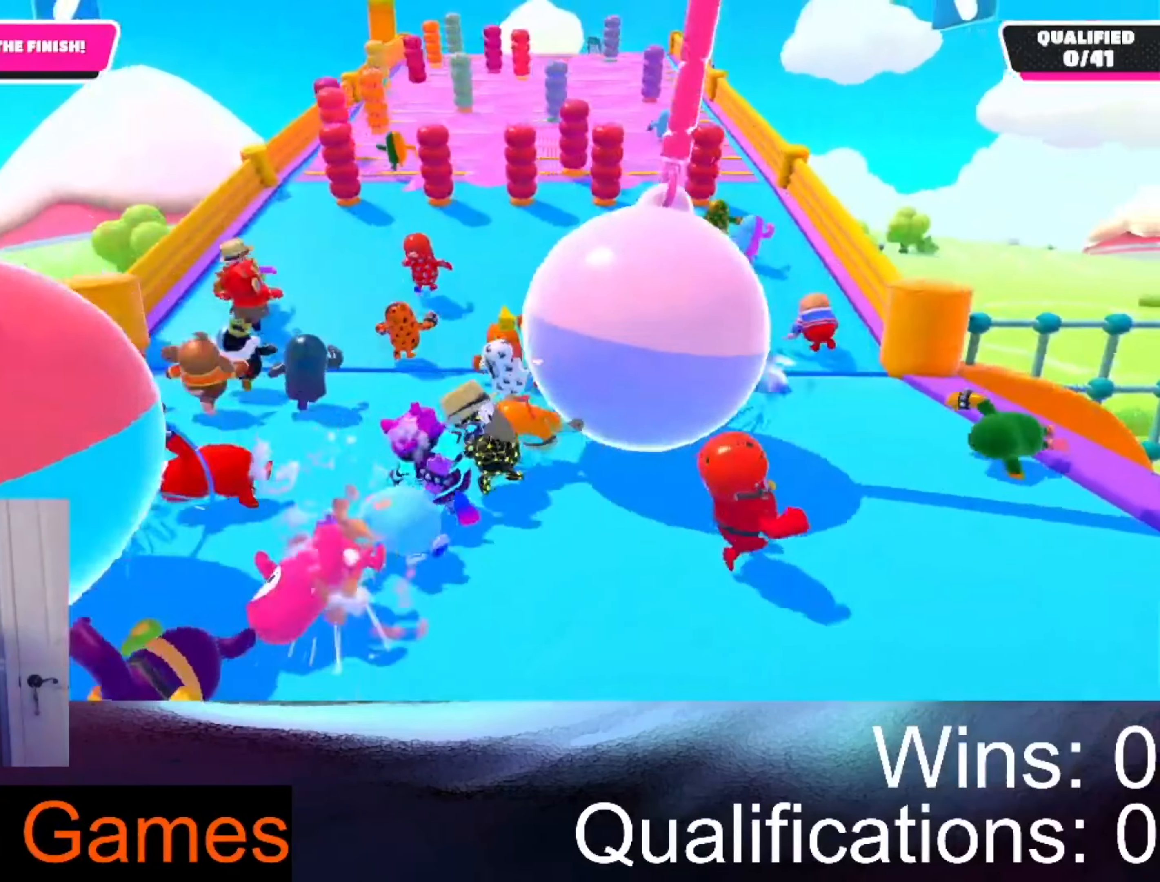
{"buttons": [], "left_stick": "right", "right_stick": "center", "events": [[300, "left_stick", "up-right"], [500, "left_stick", "right"]]}
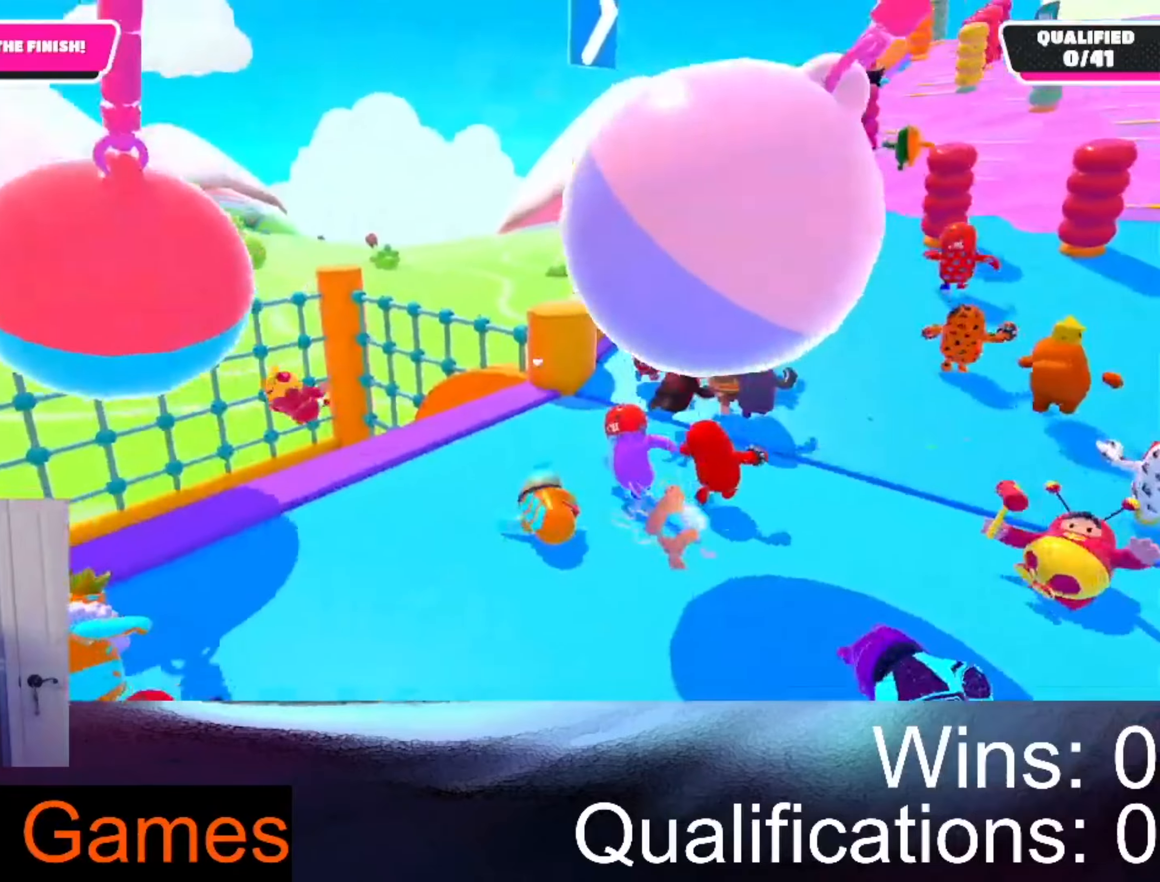
{"buttons": [], "left_stick": "up-right", "right_stick": "center", "events": [[267, "left_stick", "up-right"]]}
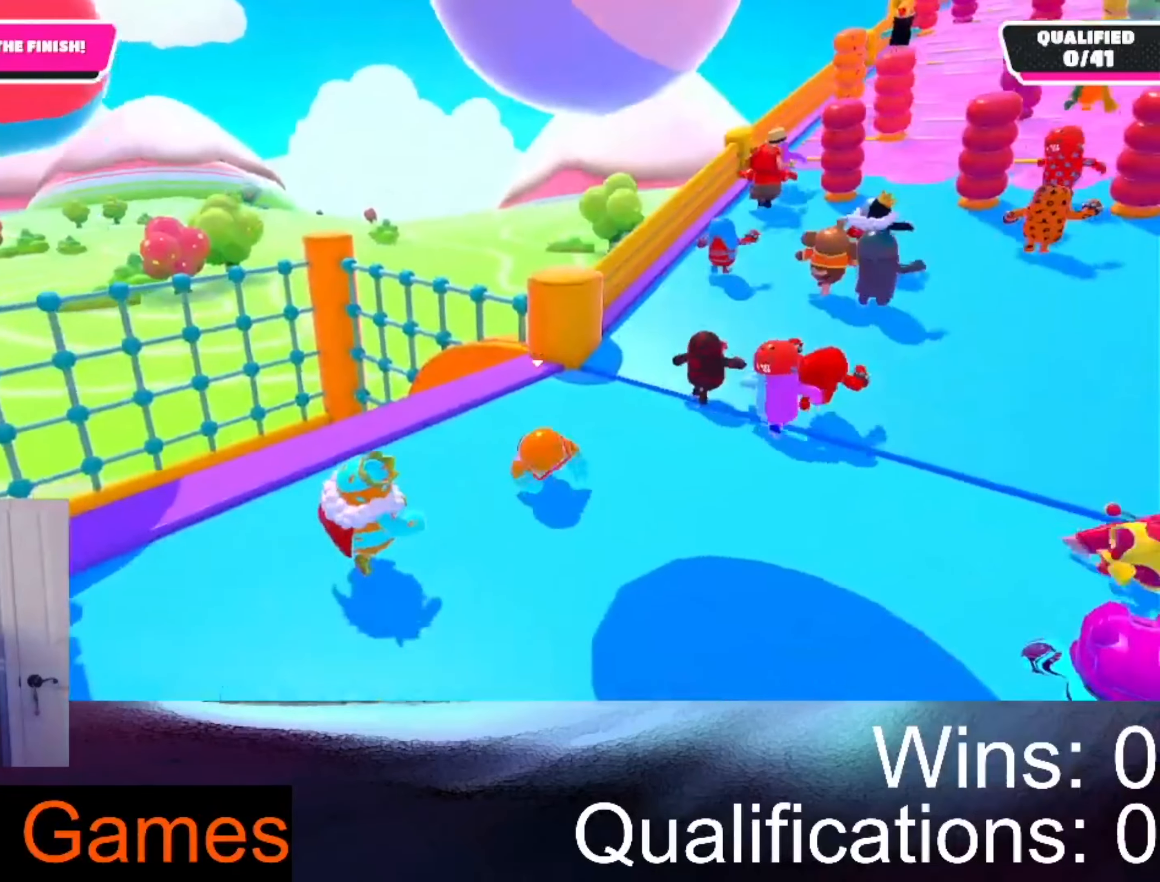
{"buttons": [], "left_stick": "up-right", "right_stick": "center", "events": []}
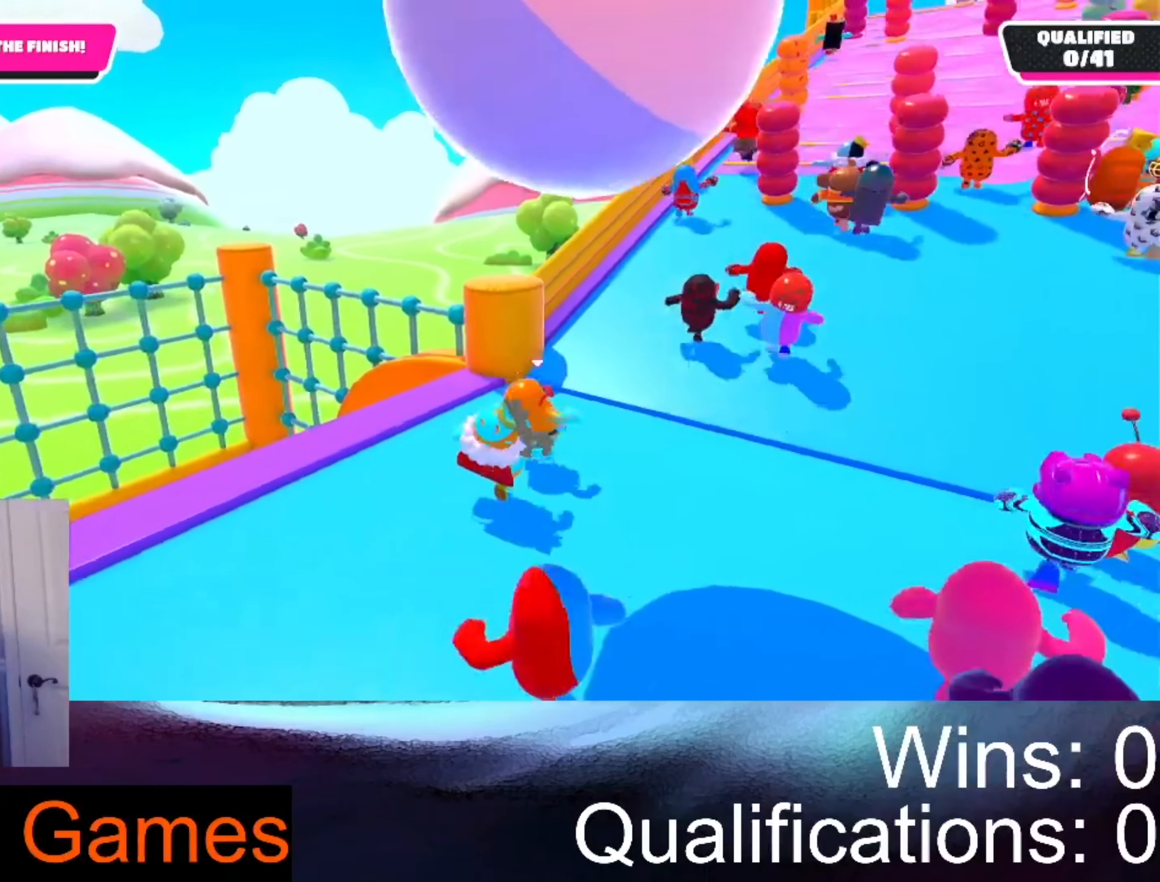
{"buttons": [], "left_stick": "up-right", "right_stick": "center", "events": []}
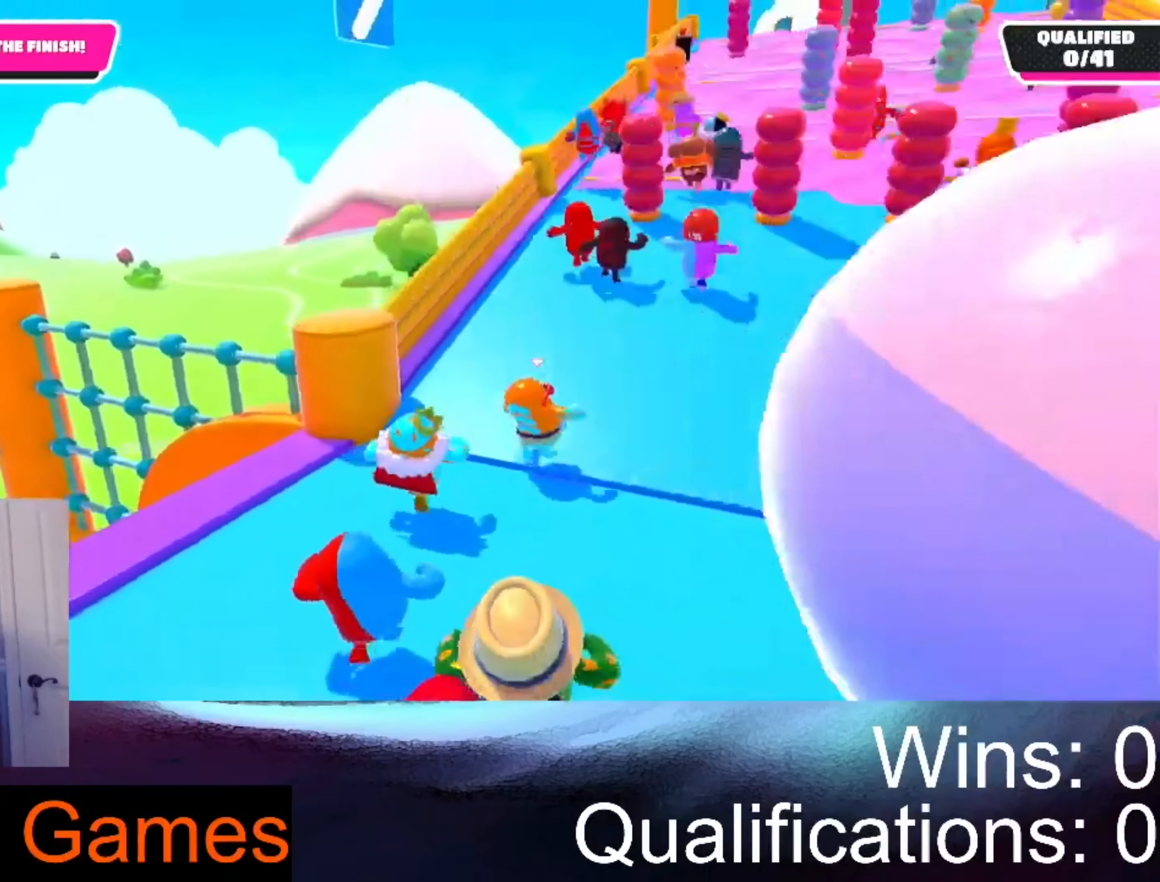
{"buttons": [], "left_stick": "up", "right_stick": "center", "events": [[467, "left_stick", "up"]]}
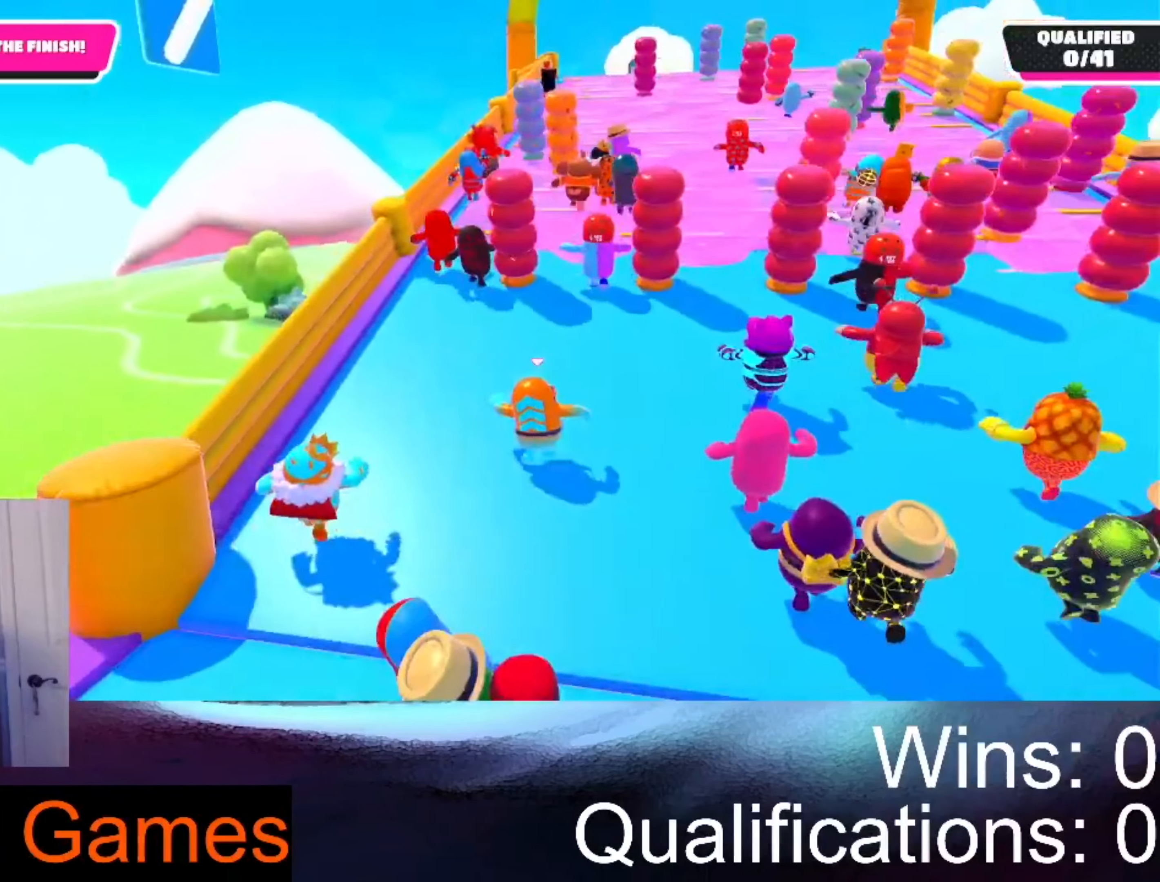
{"buttons": [], "left_stick": "up", "right_stick": "center", "events": []}
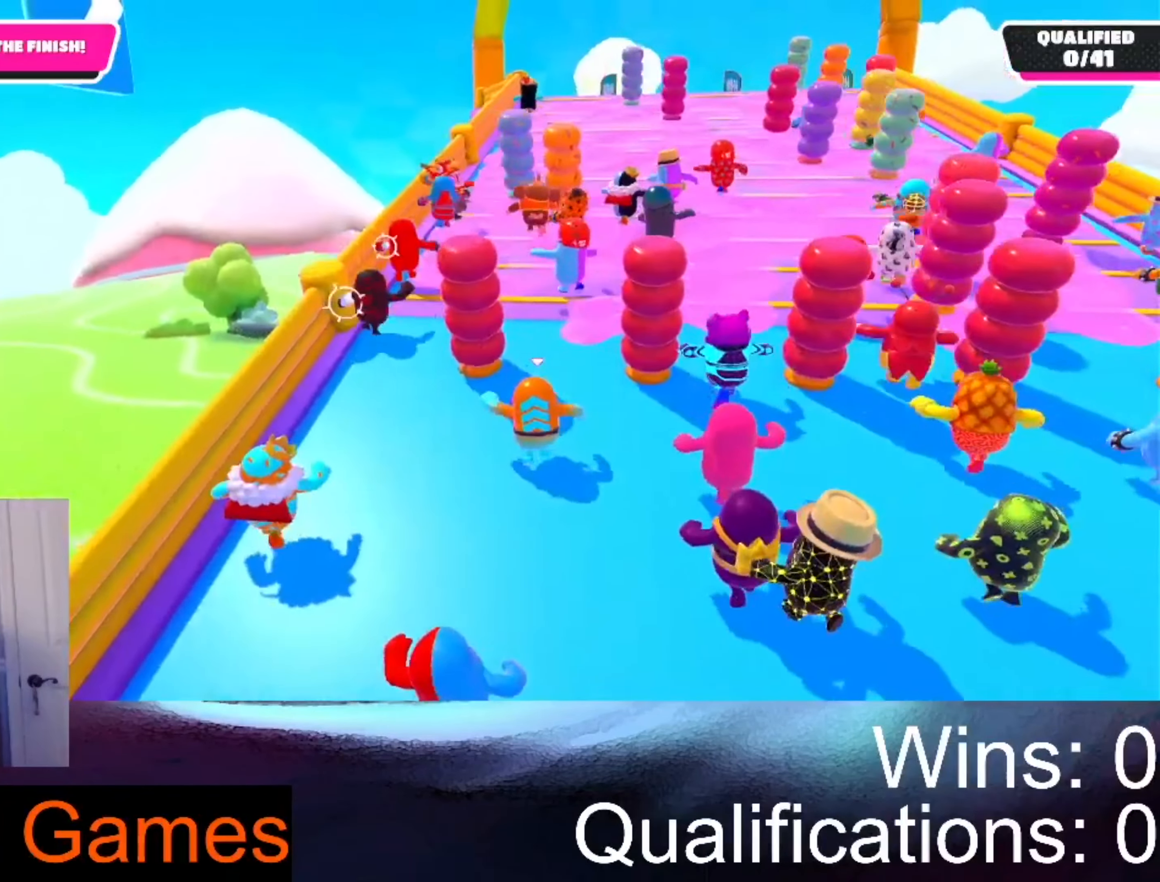
{"buttons": [], "left_stick": "up", "right_stick": "center", "events": []}
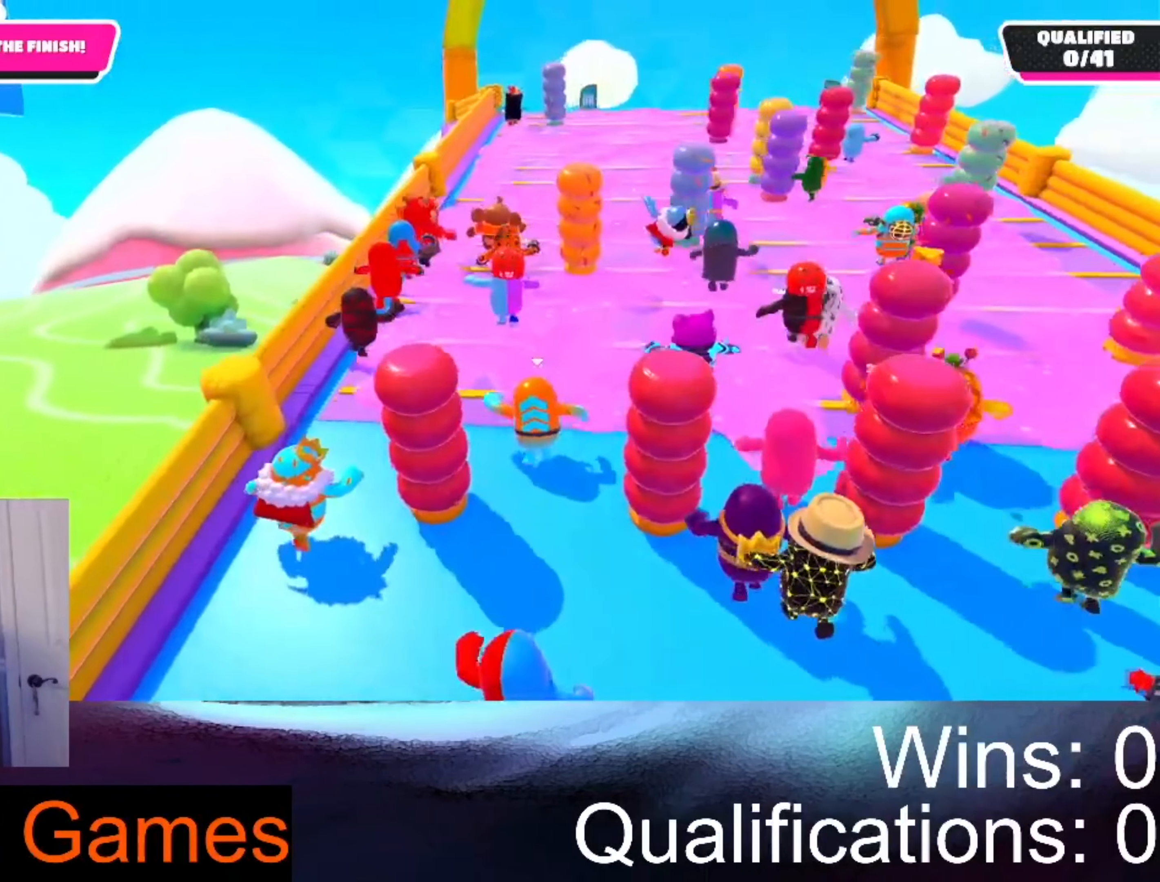
{"buttons": [], "left_stick": "up", "right_stick": "center", "events": []}
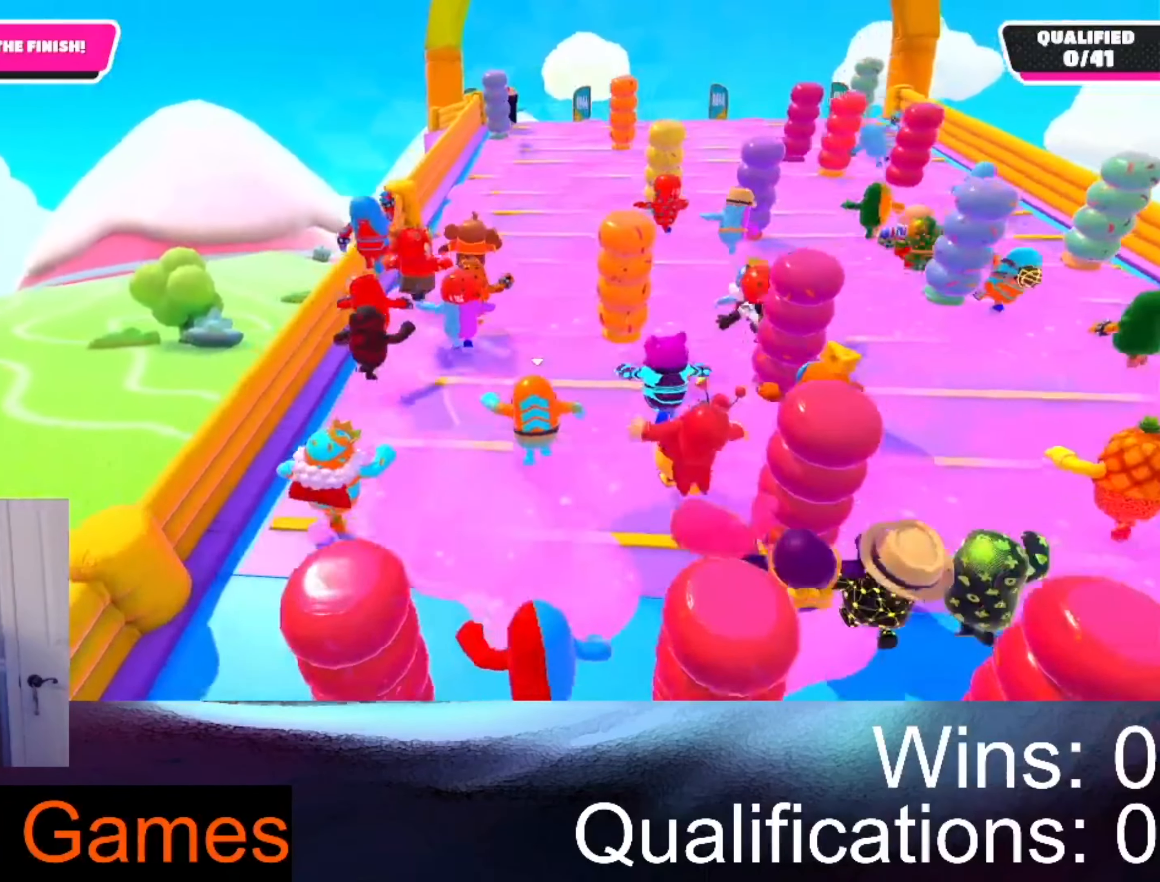
{"buttons": [], "left_stick": "up-right", "right_stick": "center", "events": [[500, "left_stick", "up-right"]]}
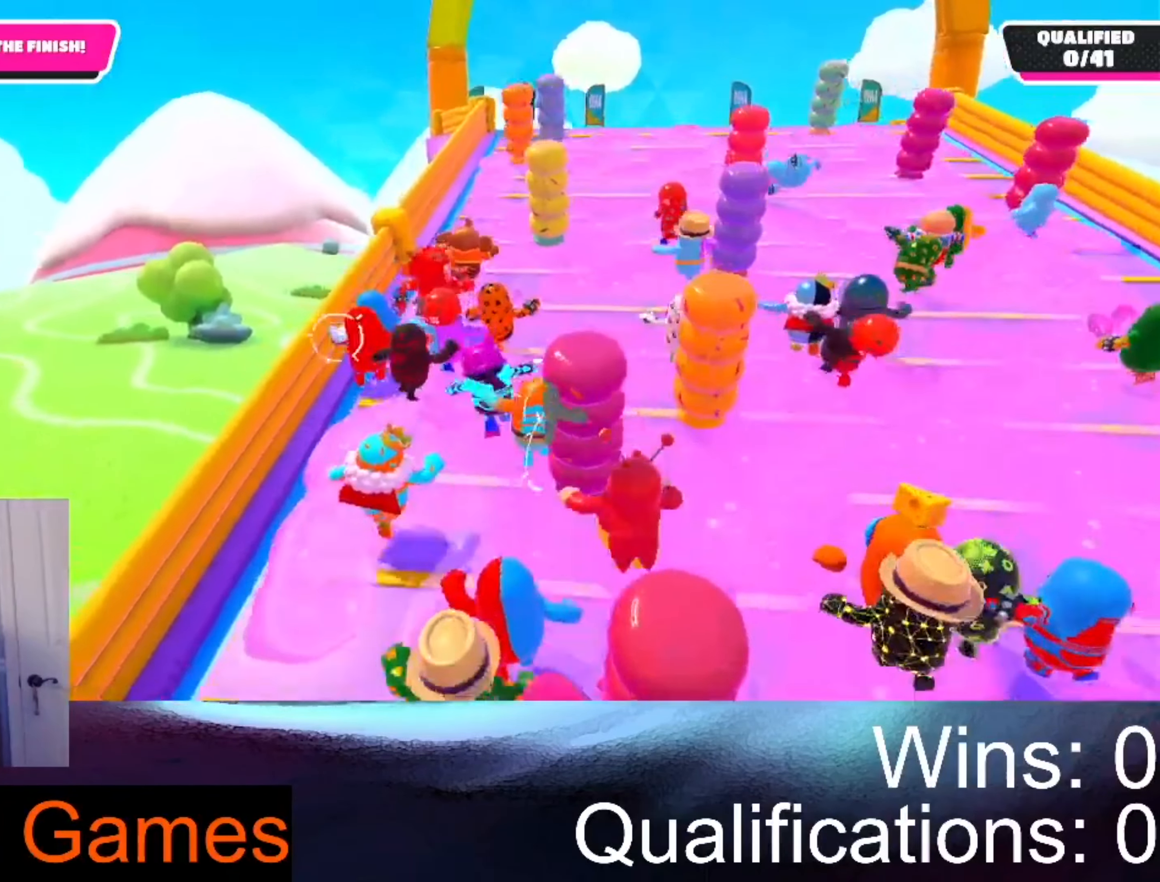
{"buttons": [], "left_stick": "up-right", "right_stick": "center", "events": []}
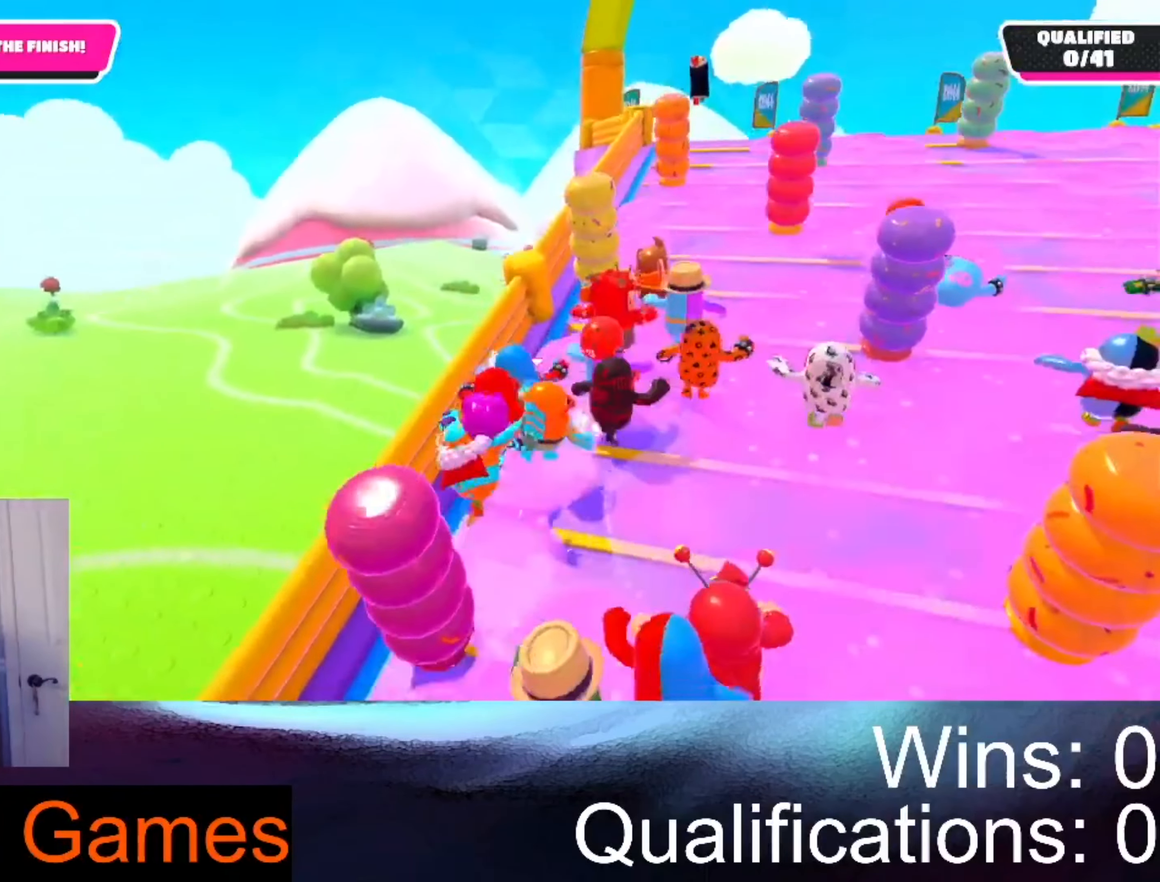
{"buttons": [], "left_stick": "up-right", "right_stick": "center", "events": []}
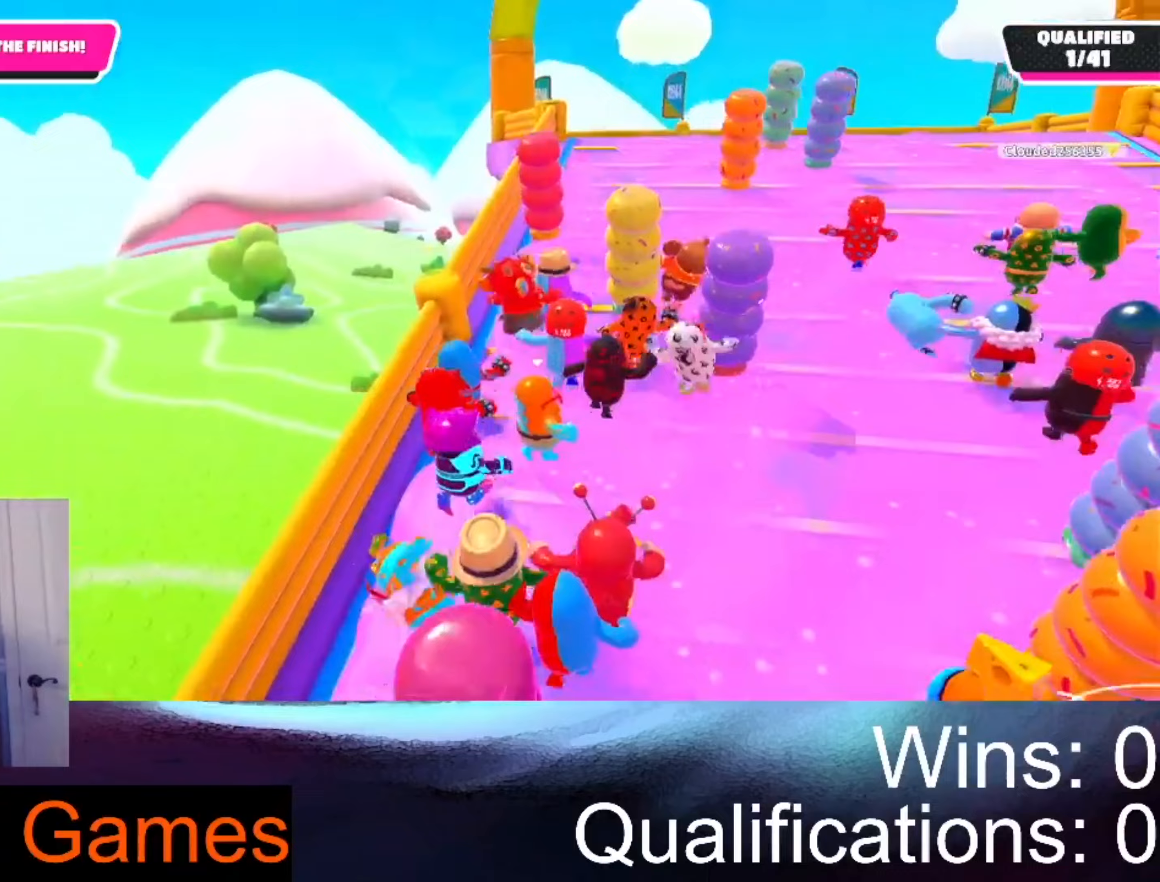
{"buttons": [], "left_stick": "up-right", "right_stick": "center", "events": []}
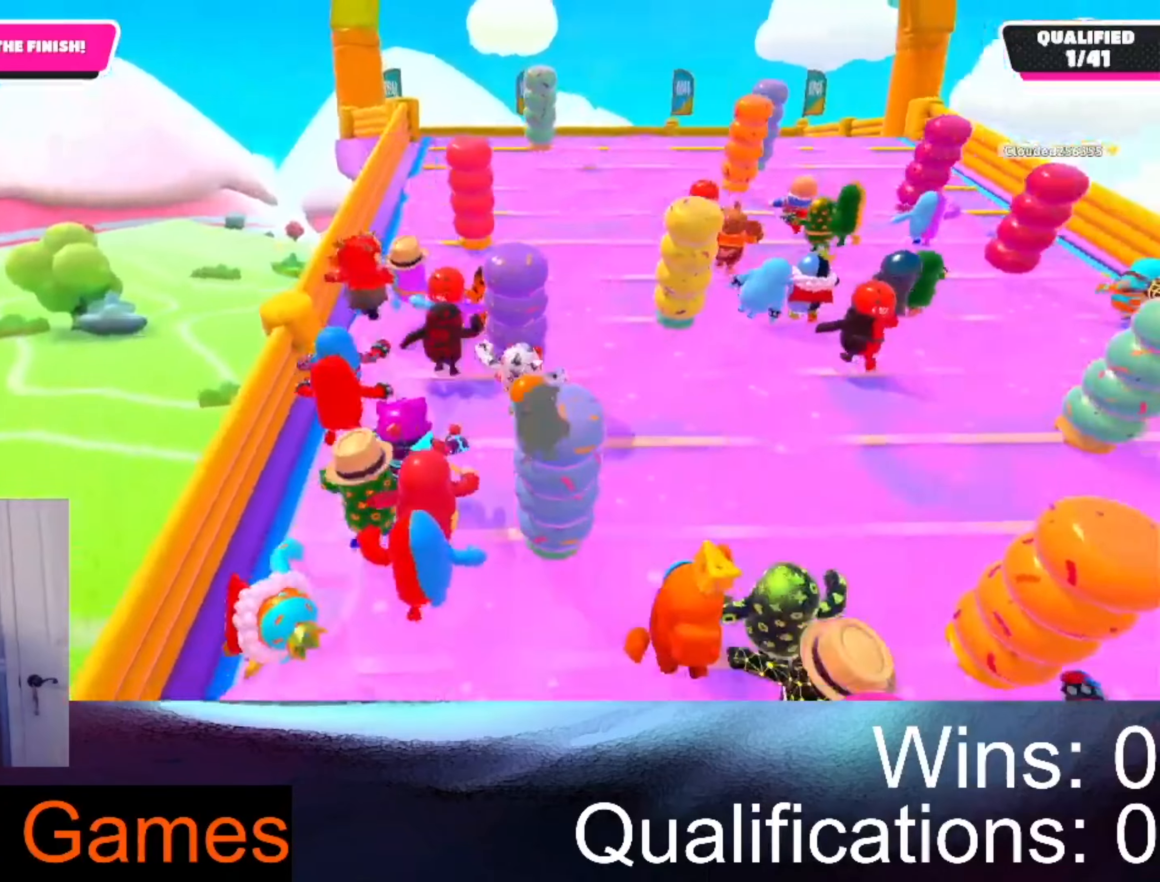
{"buttons": [], "left_stick": "up", "right_stick": "center", "events": [[300, "left_stick", "up"]]}
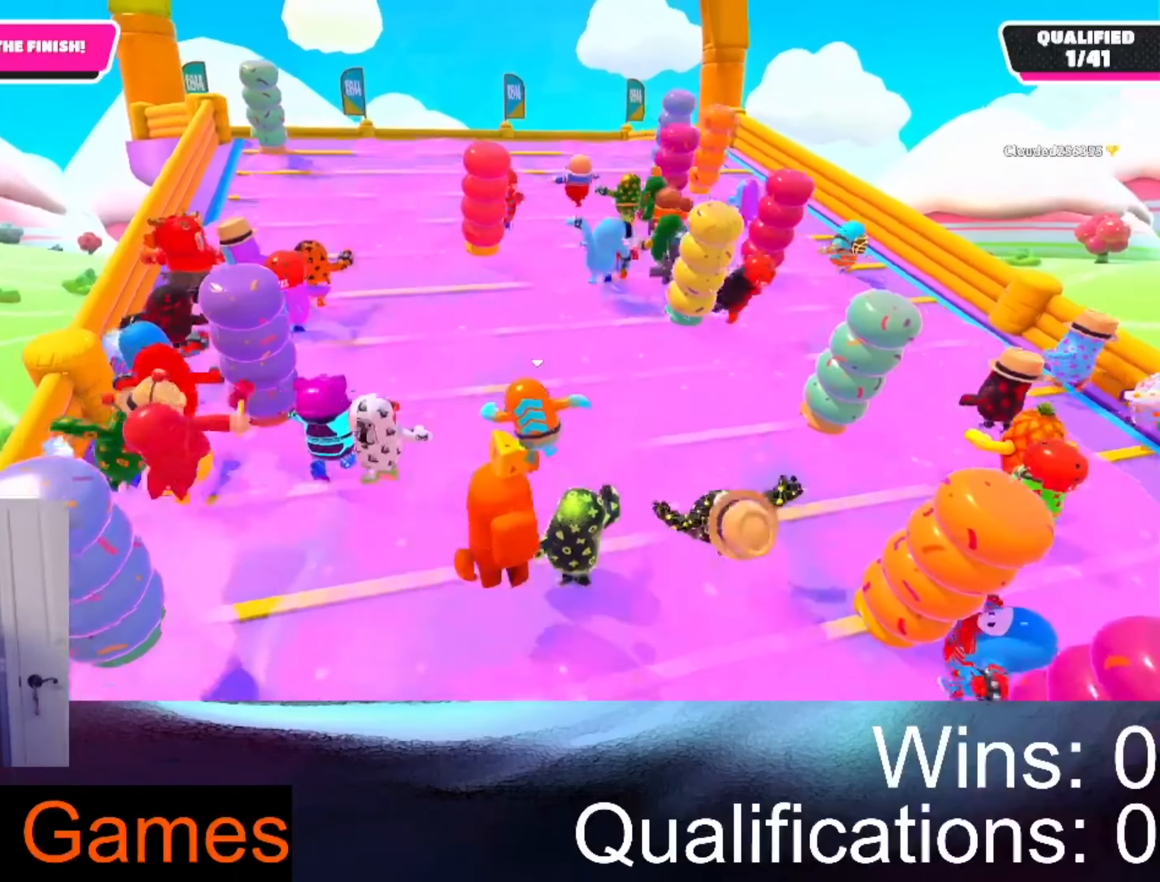
{"buttons": ["A"], "left_stick": "up-left", "right_stick": "center", "events": [[300, "left_stick", "up-left"], [500, "A", "down"]]}
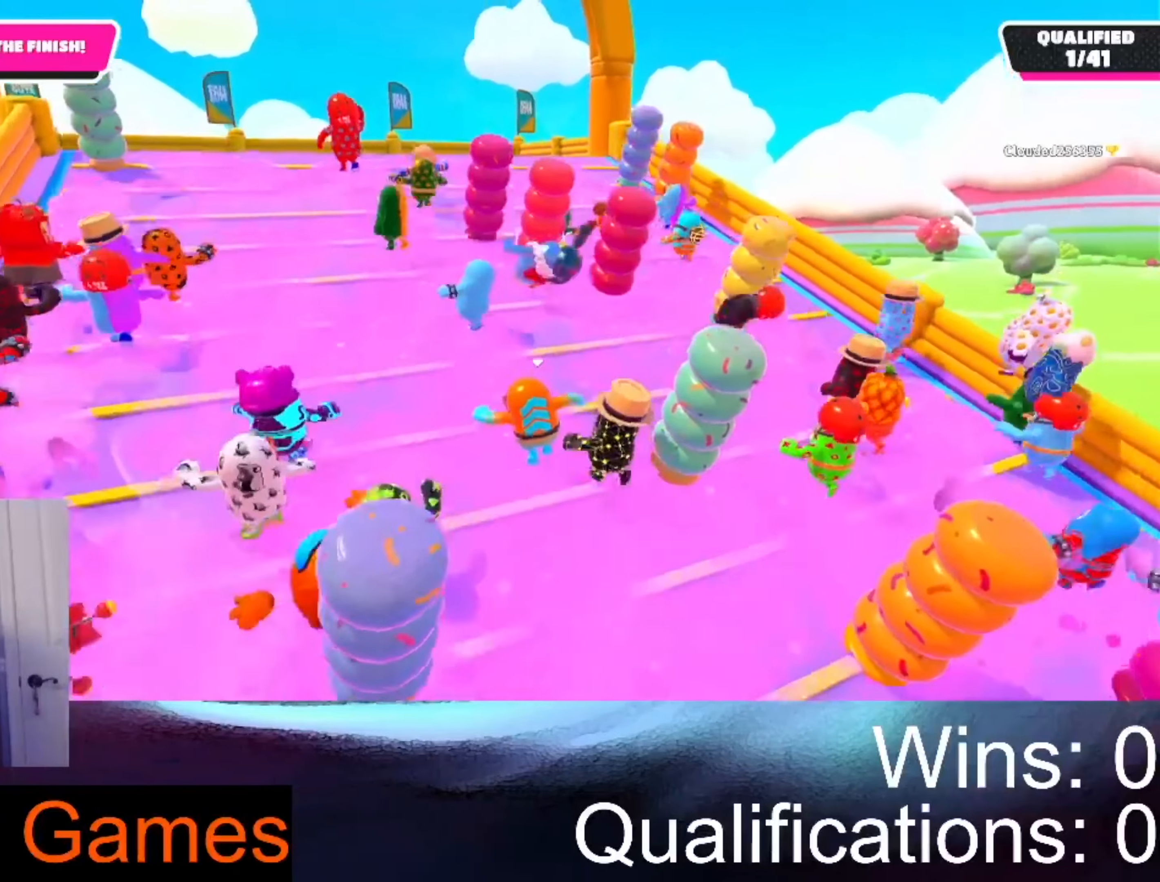
{"buttons": ["B"], "left_stick": "up-left", "right_stick": "center", "events": [[200, "A", "up"], [500, "B", "down"]]}
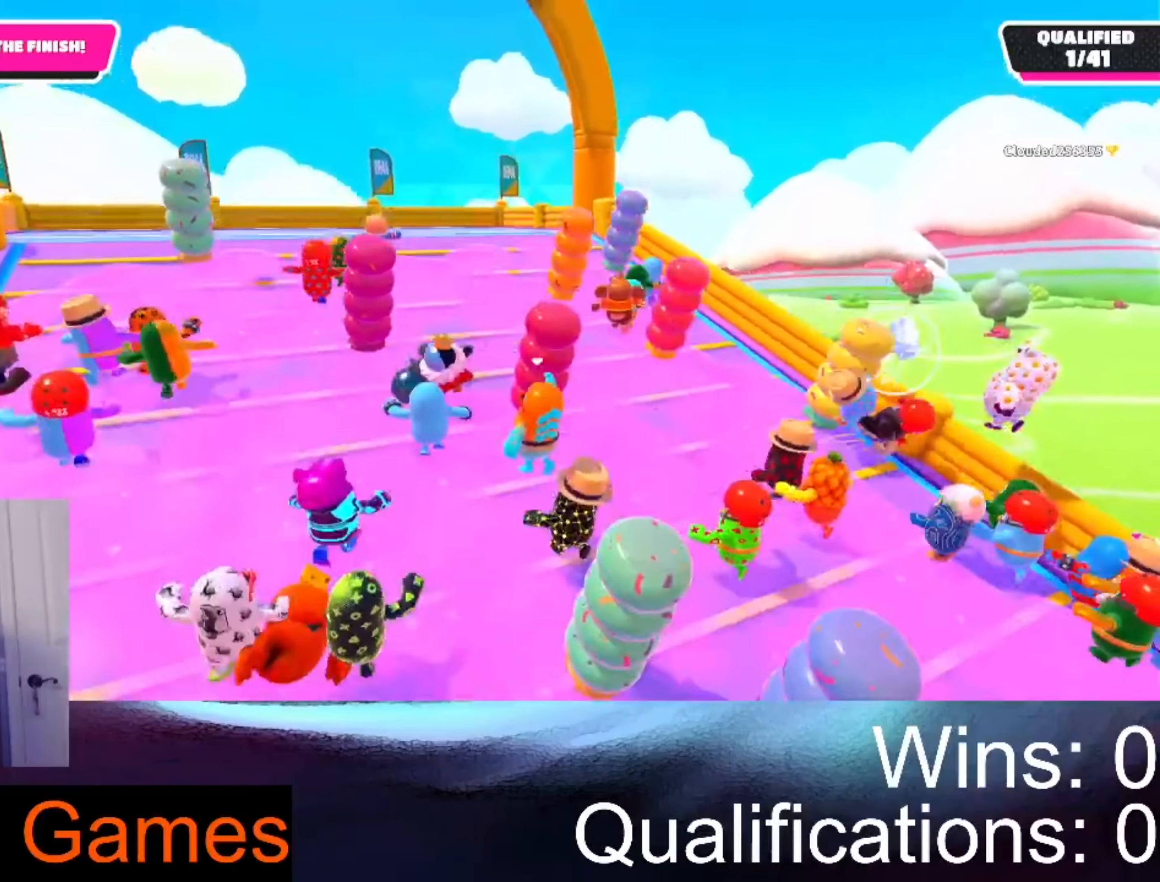
{"buttons": [], "left_stick": "up", "right_stick": "center", "events": [[67, "B", "up"], [467, "left_stick", "up"]]}
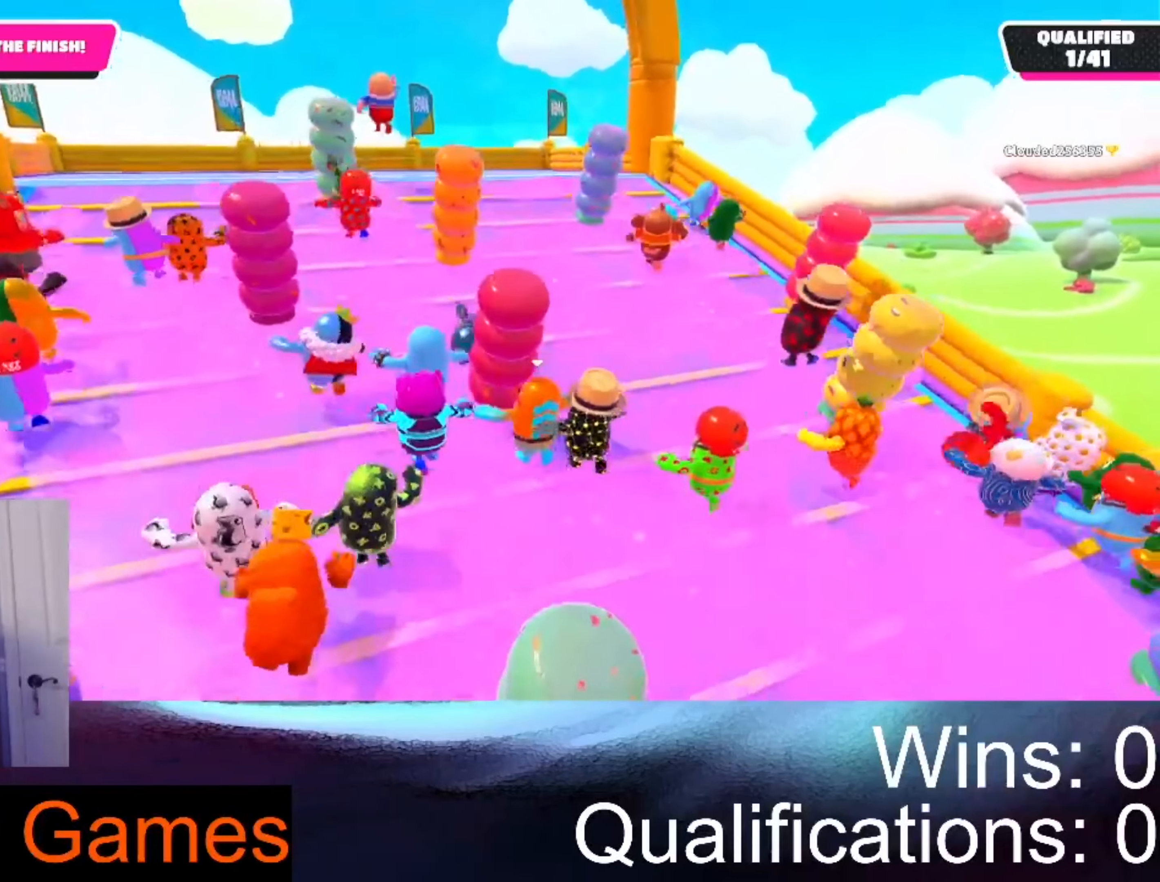
{"buttons": [], "left_stick": "up", "right_stick": "center", "events": []}
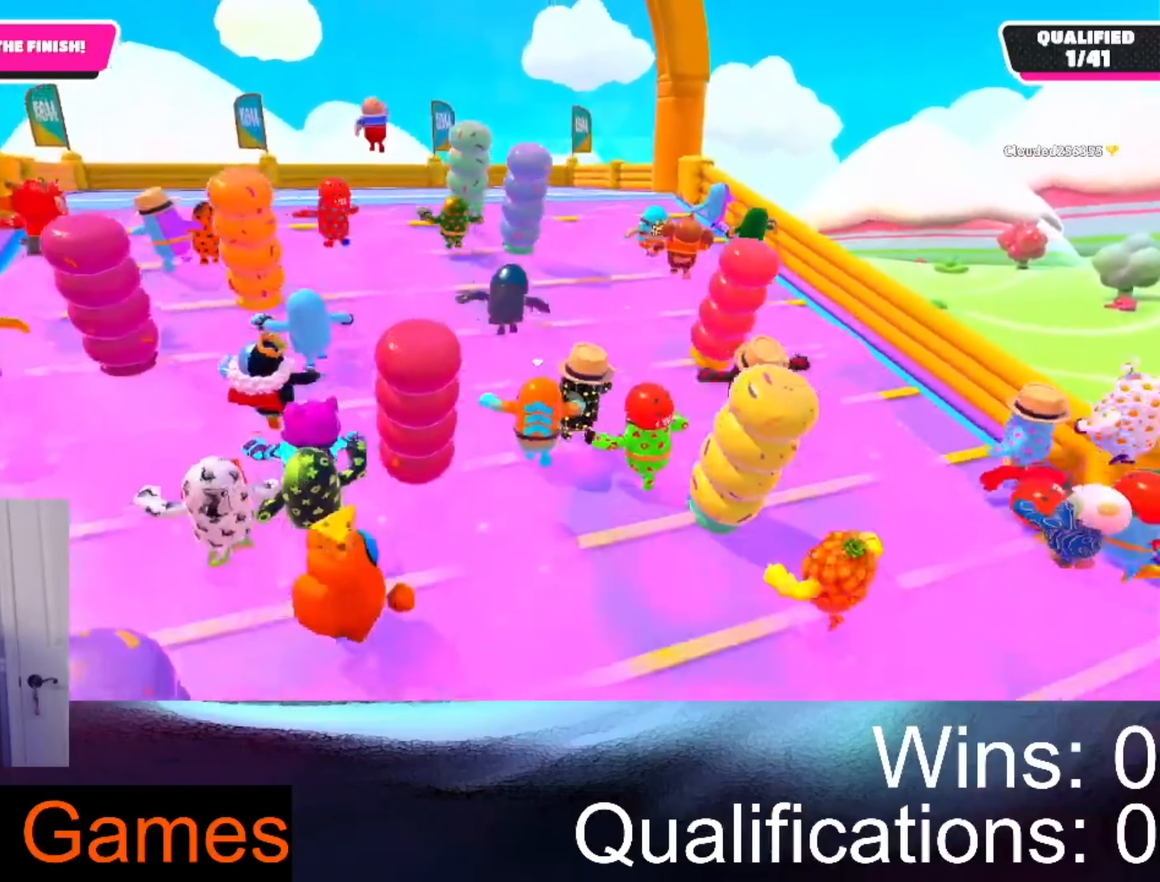
{"buttons": [], "left_stick": "up", "right_stick": "center", "events": []}
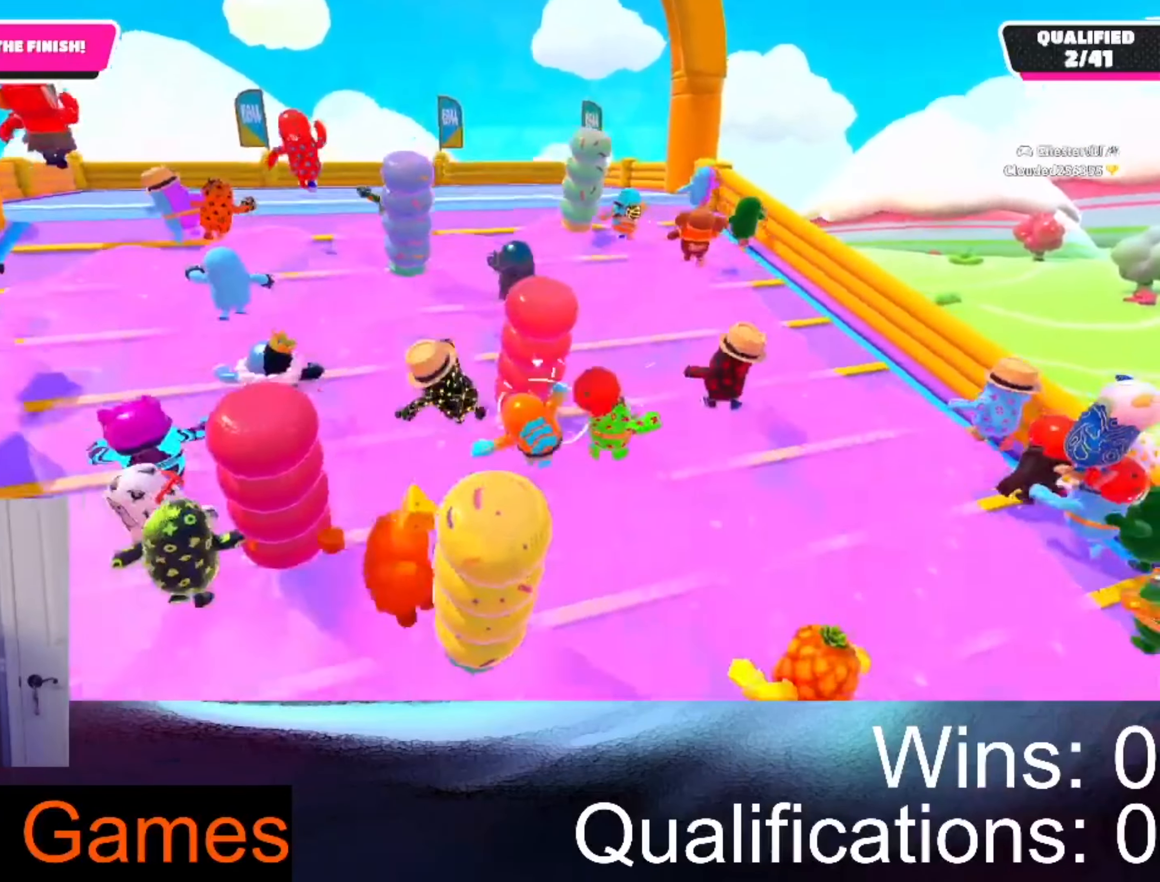
{"buttons": [], "left_stick": "up", "right_stick": "center", "events": [[367, "A", "down"], [500, "A", "up"]]}
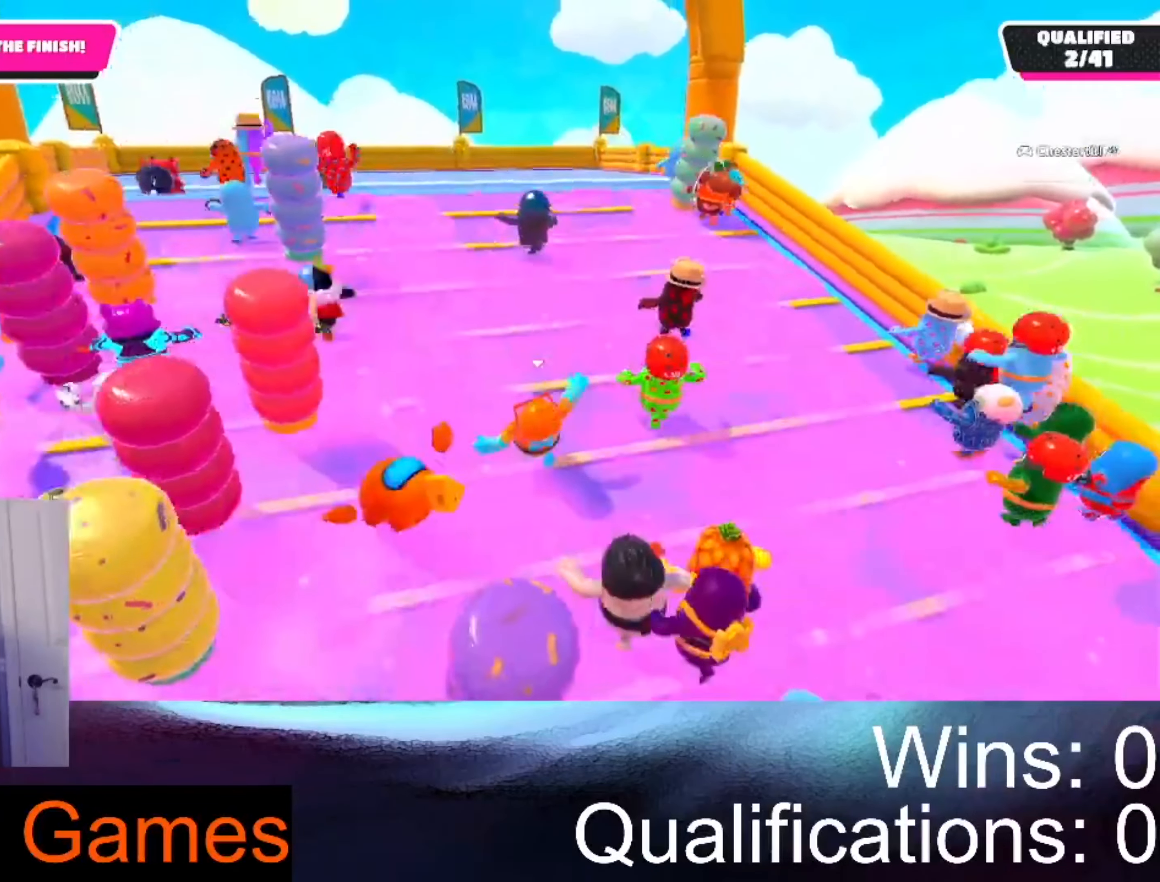
{"buttons": [], "left_stick": "up", "right_stick": "center", "events": []}
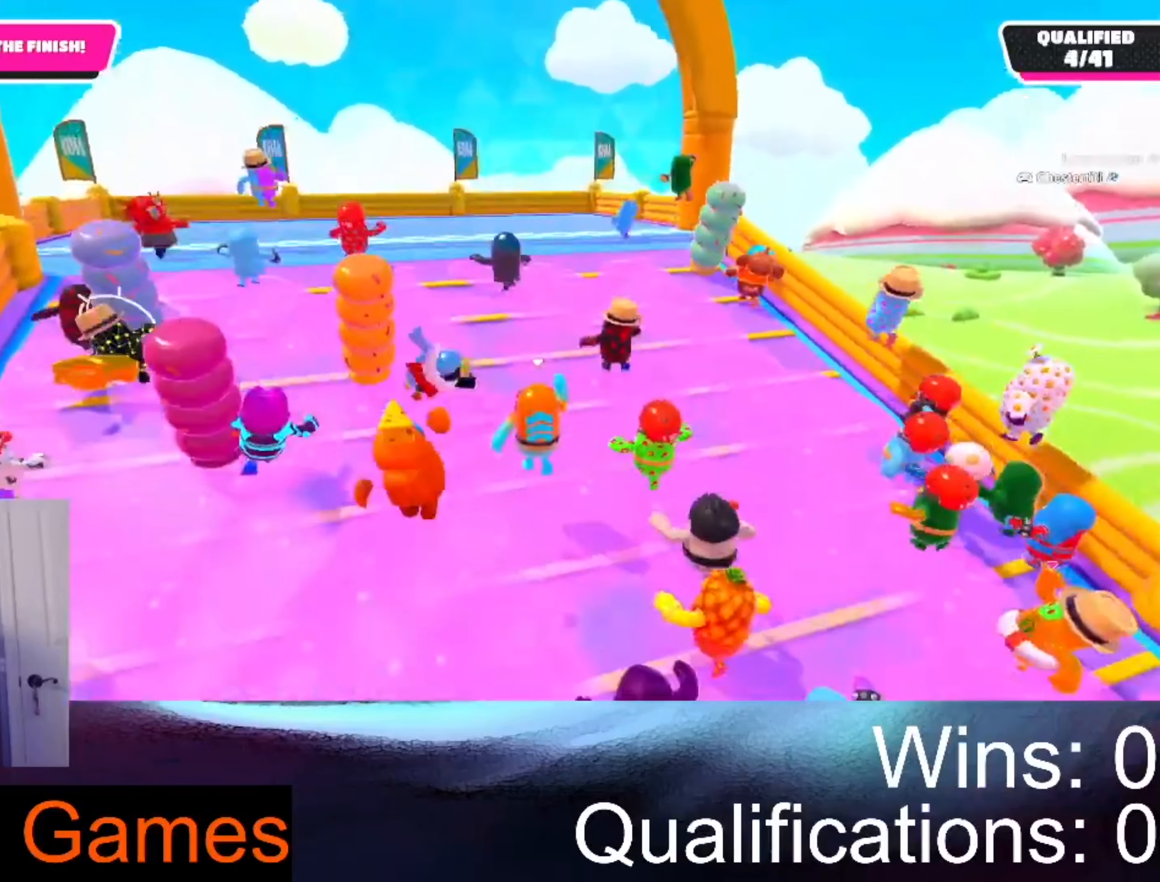
{"buttons": [], "left_stick": "up", "right_stick": "center", "events": []}
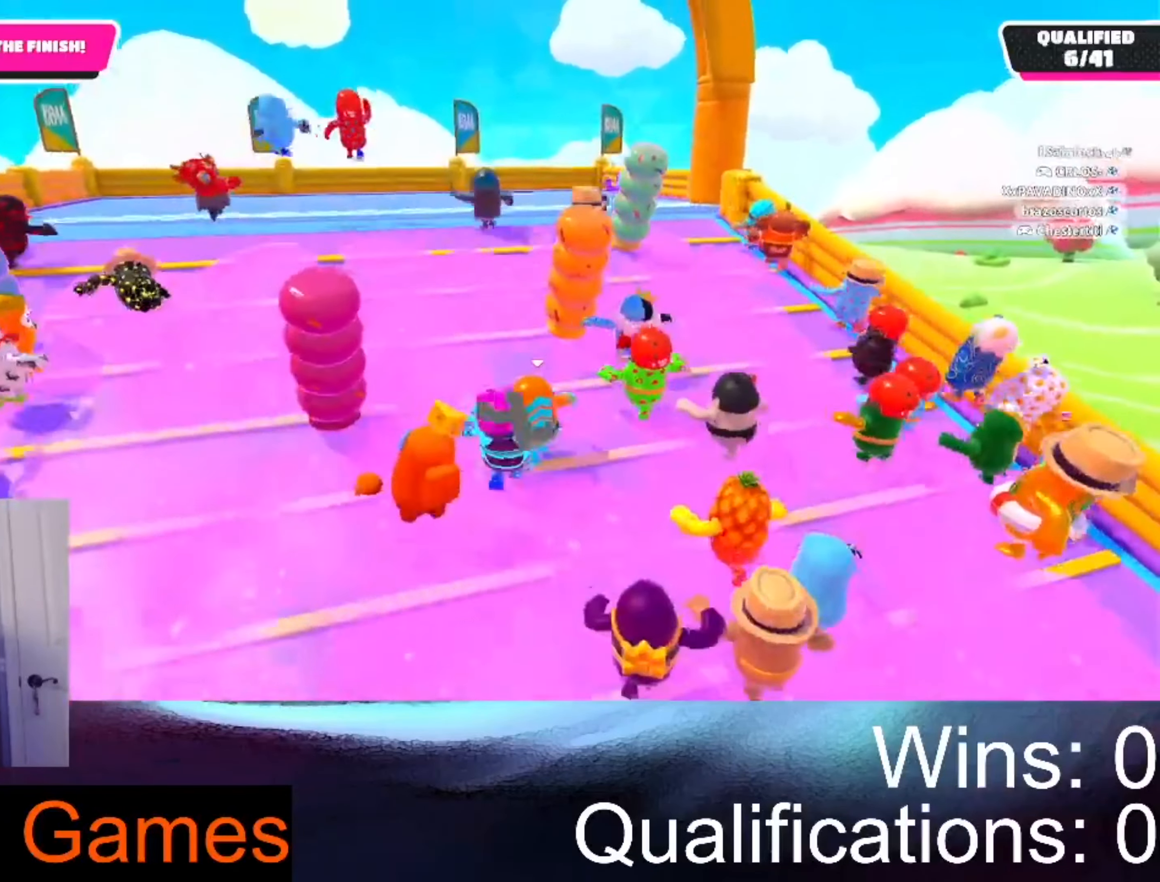
{"buttons": [], "left_stick": "up", "right_stick": "center", "events": []}